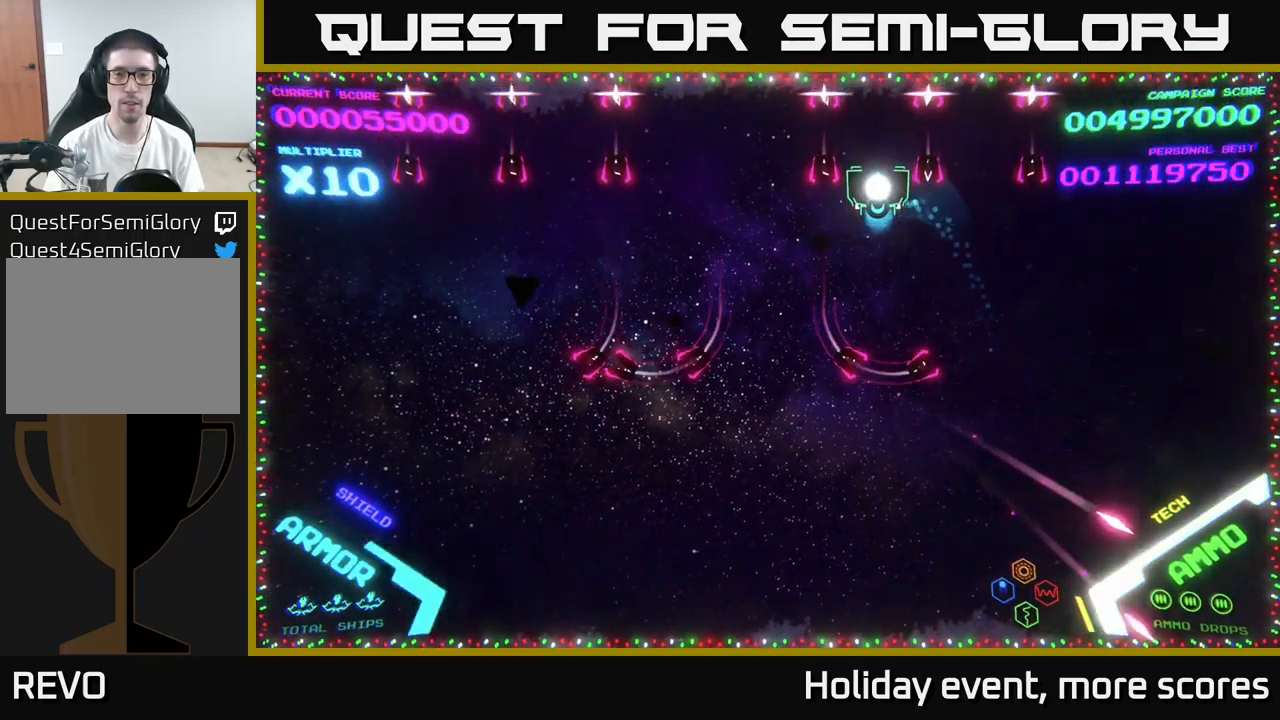
Gameplay with a controller (Xbox layout); each line is a JSON object with the inputs held at the frame after it. "events" lists button and stick changes between this image and that frame as [ms after this image, input, new state], when the widget could be followed in between.
{"buttons": [], "left_stick": "center", "right_stick": "center", "events": [[283, "left_stick", "up-left"], [500, "left_stick", "center"]]}
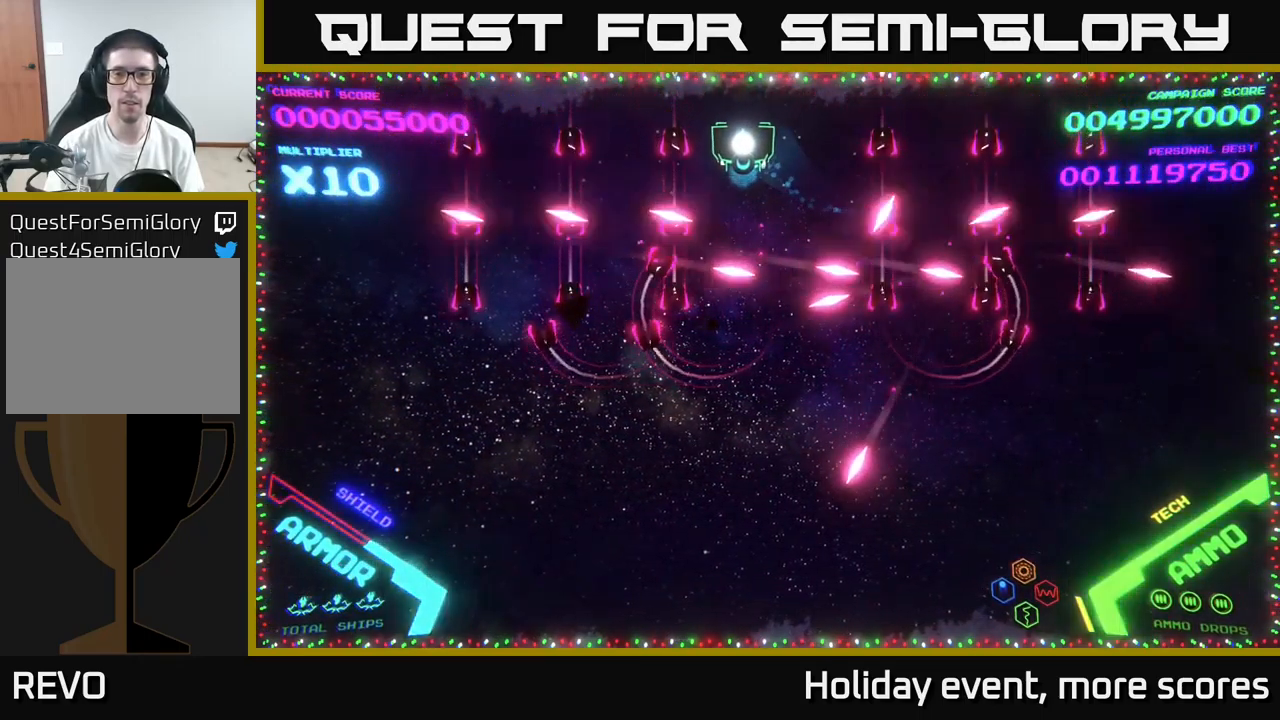
{"buttons": [], "left_stick": "up-right", "right_stick": "center", "events": [[433, "left_stick", "up-right"]]}
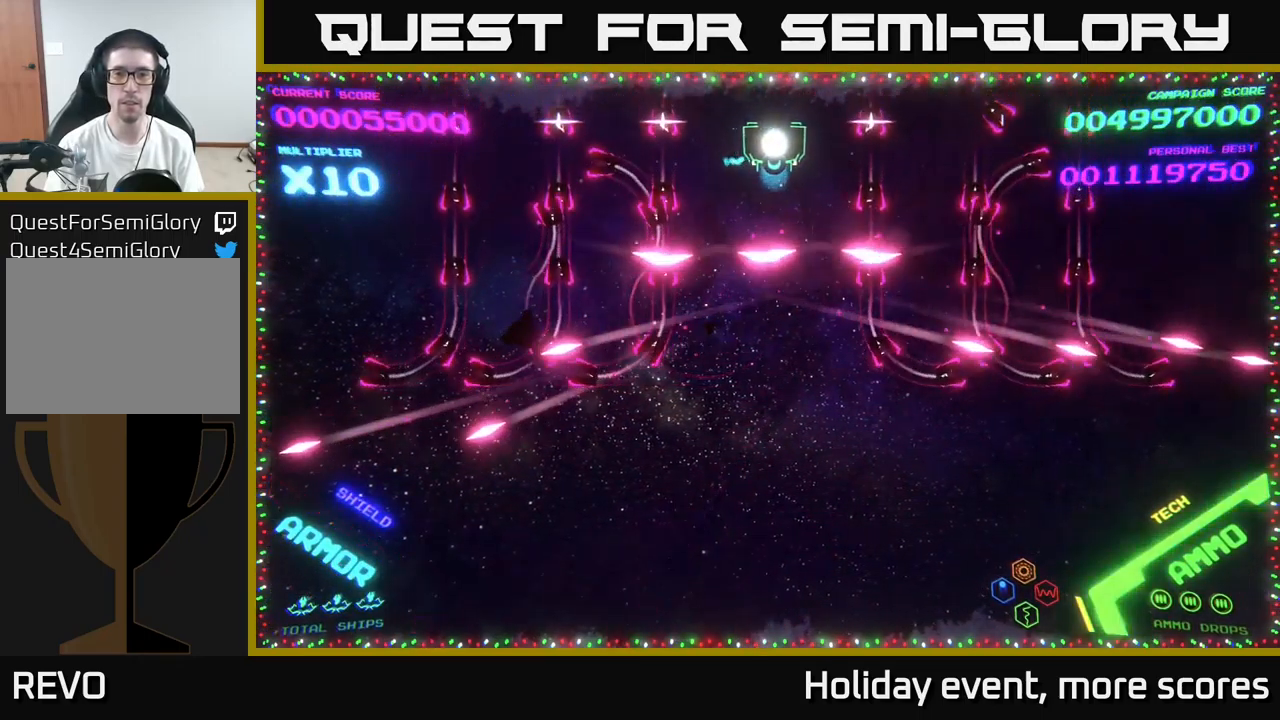
{"buttons": ["B"], "left_stick": "down", "right_stick": "center", "events": [[67, "left_stick", "center"], [450, "left_stick", "down"], [467, "B", "down"]]}
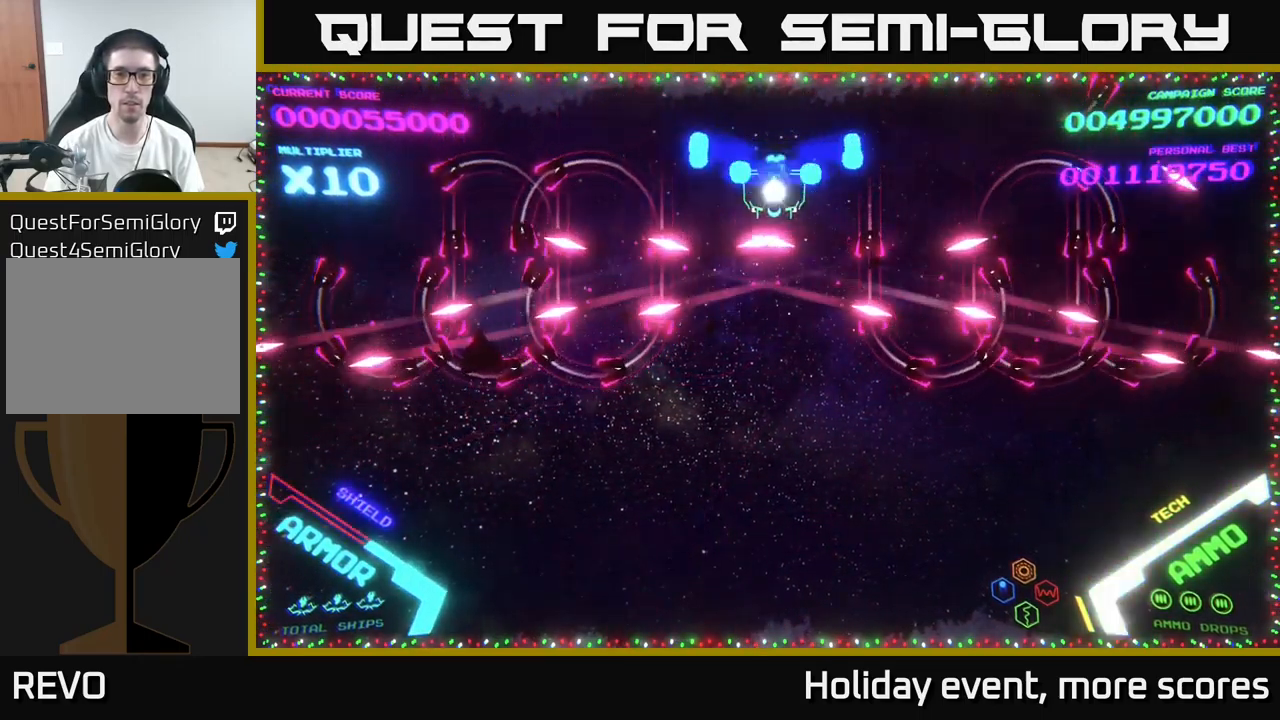
{"buttons": [], "left_stick": "up", "right_stick": "center", "events": [[183, "B", "up"], [233, "B", "down"], [317, "B", "up"], [383, "B", "down"], [400, "left_stick", "up"], [500, "B", "up"]]}
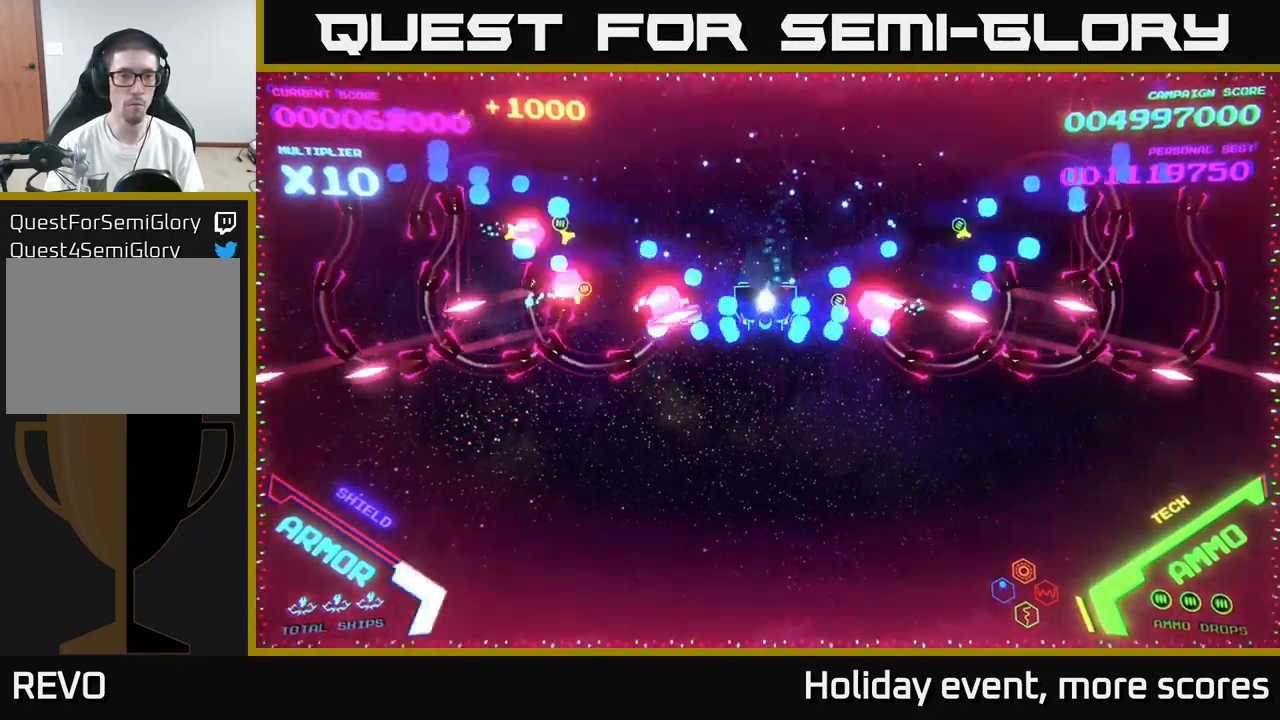
{"buttons": ["B"], "left_stick": "down", "right_stick": "center", "events": [[50, "B", "down"], [133, "B", "up"], [183, "B", "down"], [283, "B", "up"], [350, "B", "down"], [400, "left_stick", "left"], [450, "B", "up"], [483, "left_stick", "down"], [500, "B", "down"]]}
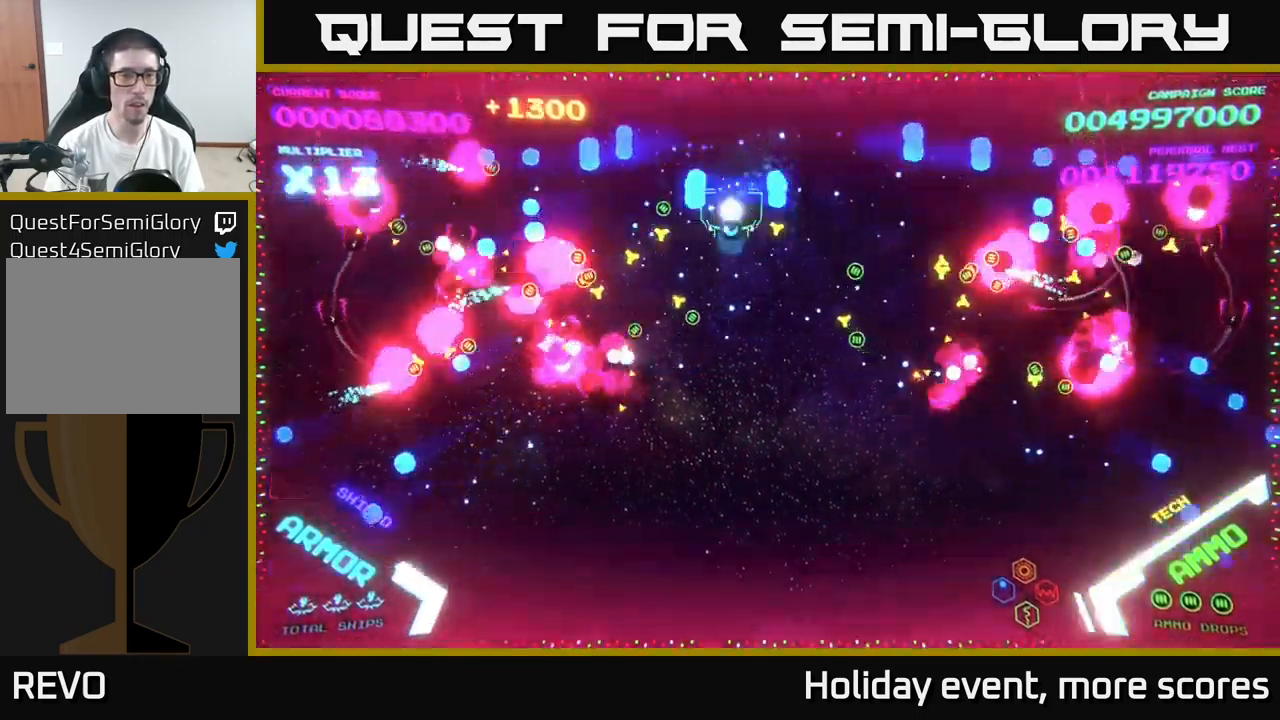
{"buttons": [], "left_stick": "down-right", "right_stick": "center", "events": [[67, "B", "up"], [100, "B", "down"], [200, "B", "up"], [417, "left_stick", "down-right"]]}
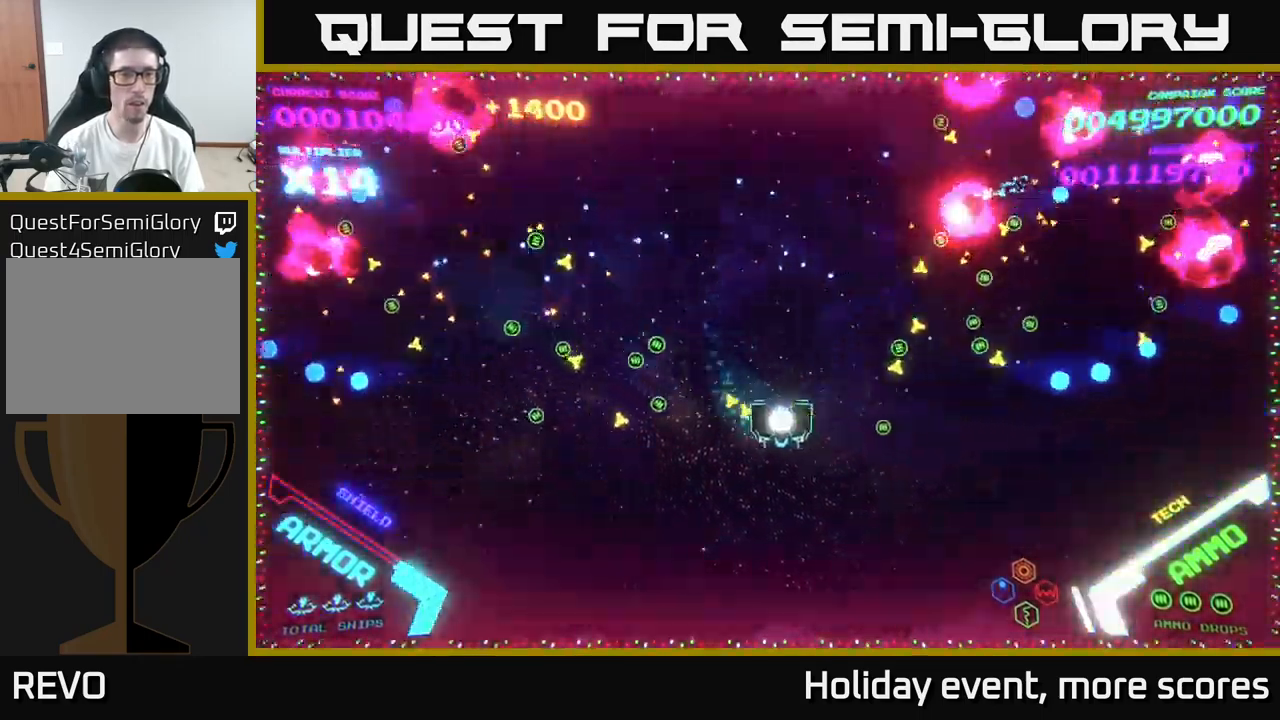
{"buttons": [], "left_stick": "up", "right_stick": "center", "events": [[100, "left_stick", "down-left"], [350, "left_stick", "up-left"], [484, "left_stick", "up"]]}
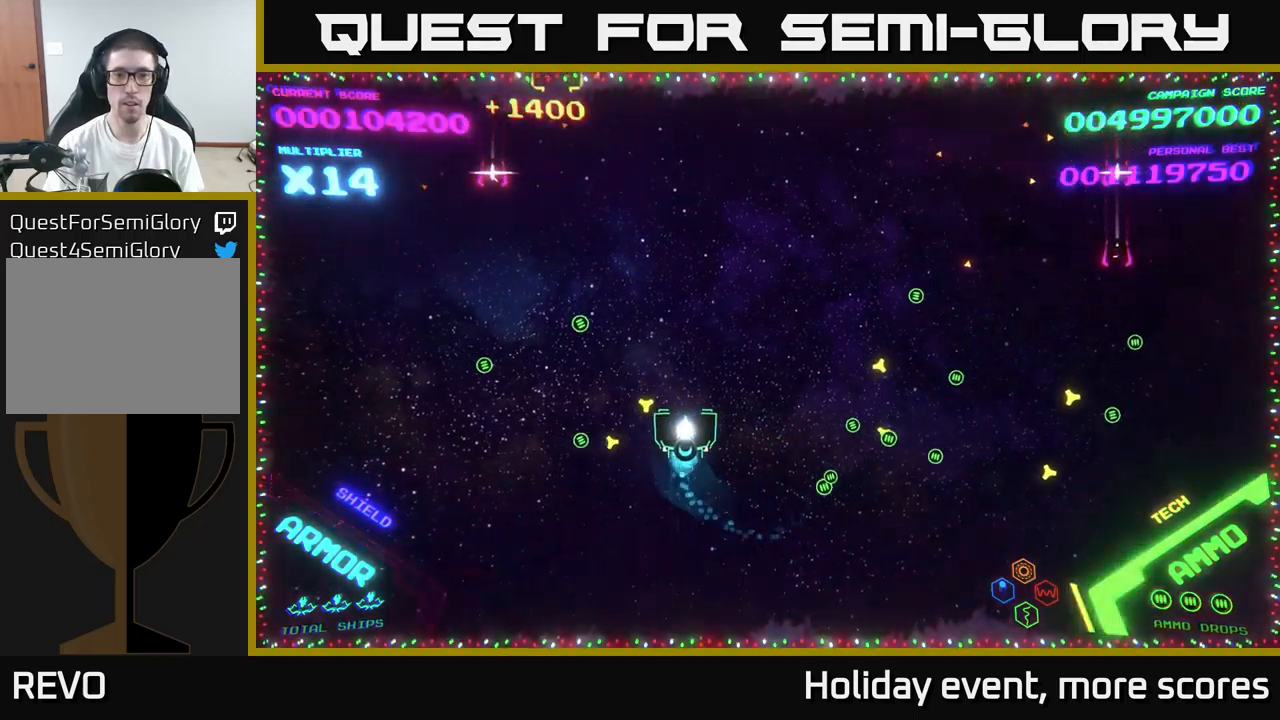
{"buttons": [], "left_stick": "up", "right_stick": "center", "events": [[50, "left_stick", "up-right"], [167, "left_stick", "right"], [334, "left_stick", "up"]]}
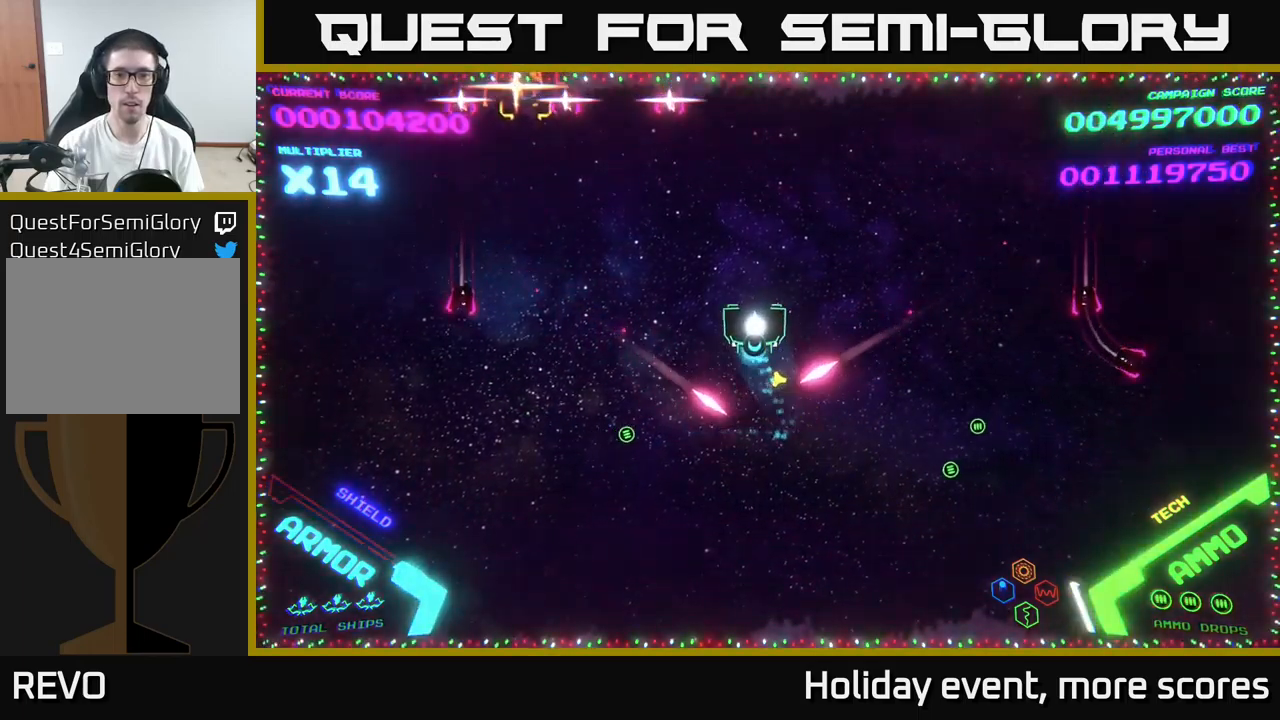
{"buttons": [], "left_stick": "center", "right_stick": "center", "events": [[200, "left_stick", "up-right"], [484, "left_stick", "center"]]}
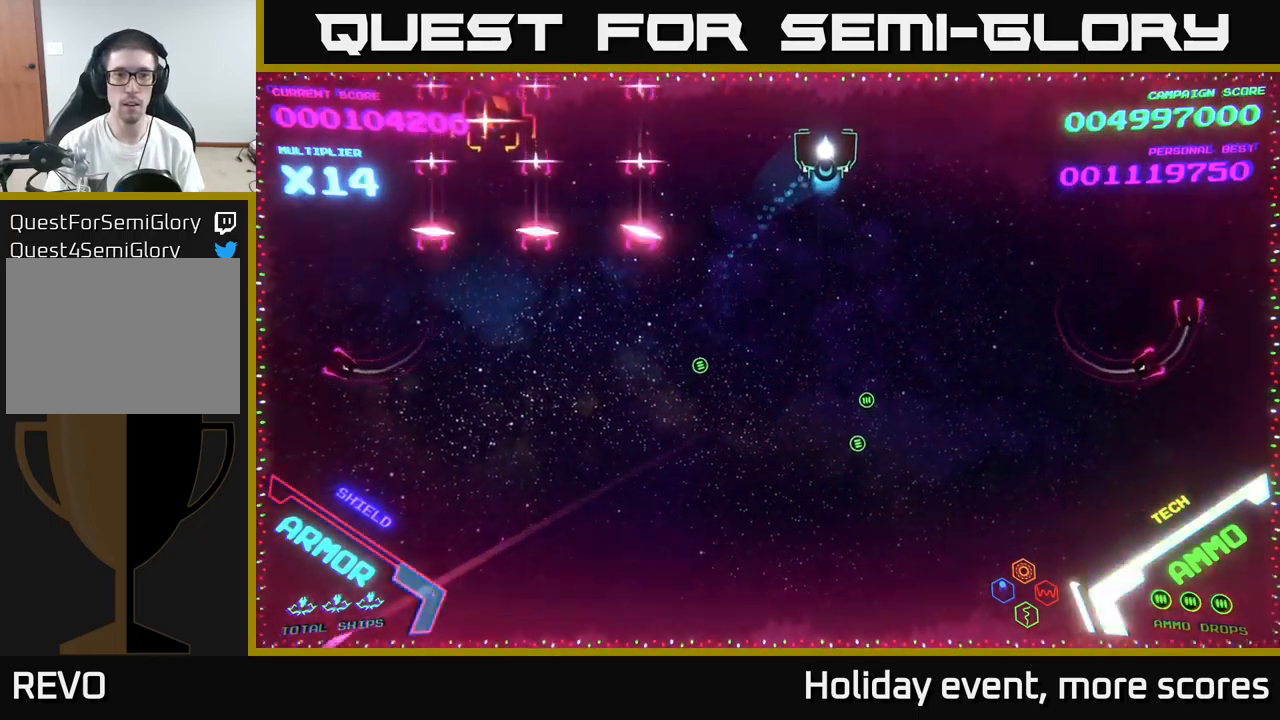
{"buttons": [], "left_stick": "right", "right_stick": "center", "events": [[417, "left_stick", "right"]]}
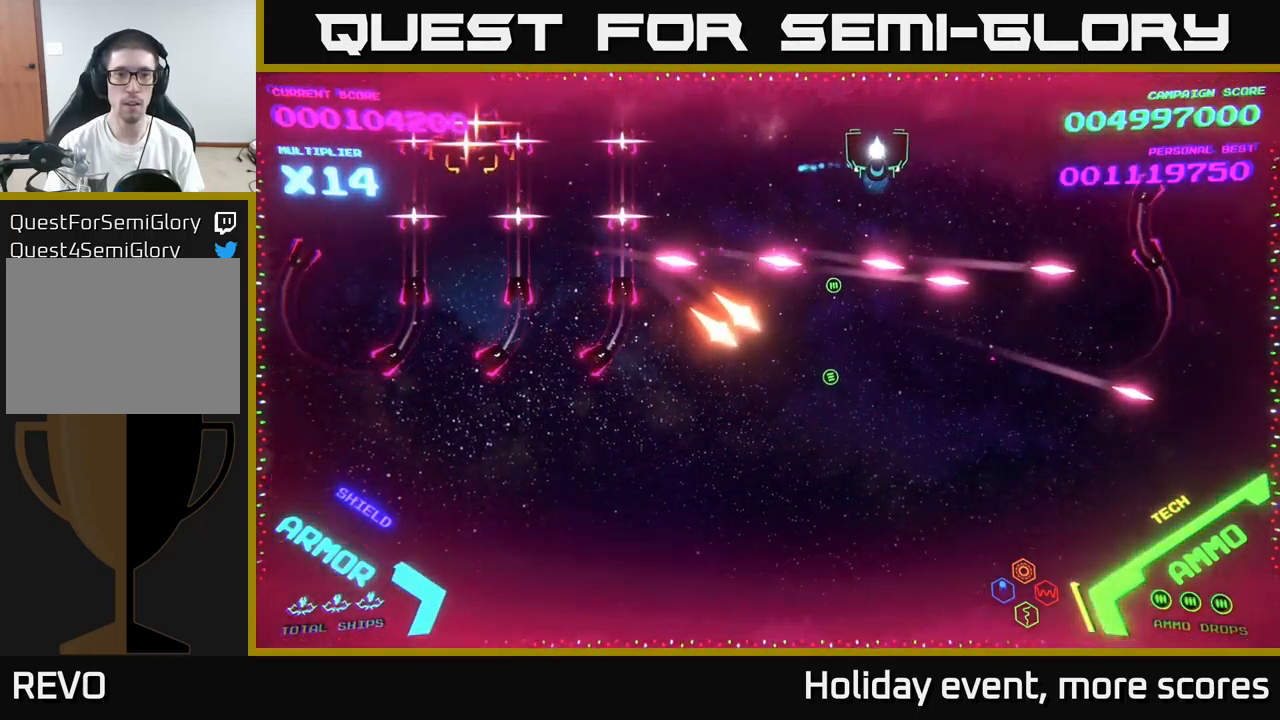
{"buttons": [], "left_stick": "center", "right_stick": "center", "events": [[84, "left_stick", "center"]]}
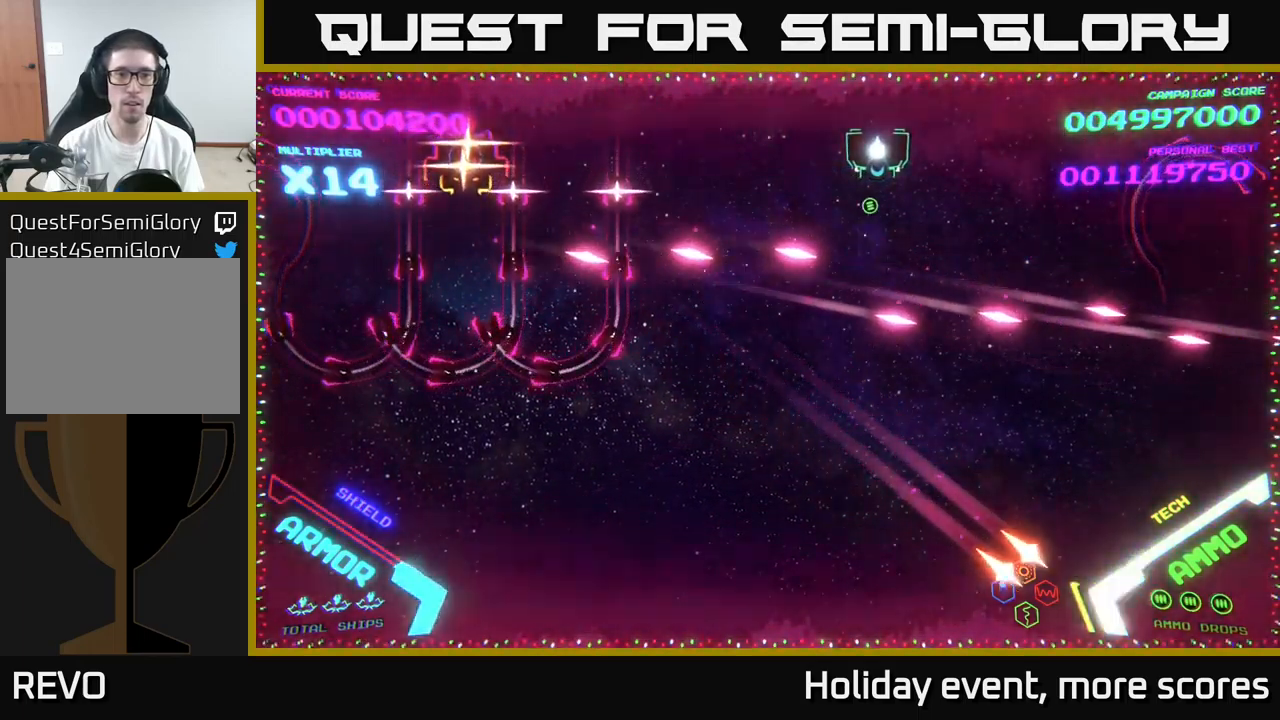
{"buttons": ["B"], "left_stick": "left", "right_stick": "center", "events": [[317, "left_stick", "left"], [450, "B", "down"]]}
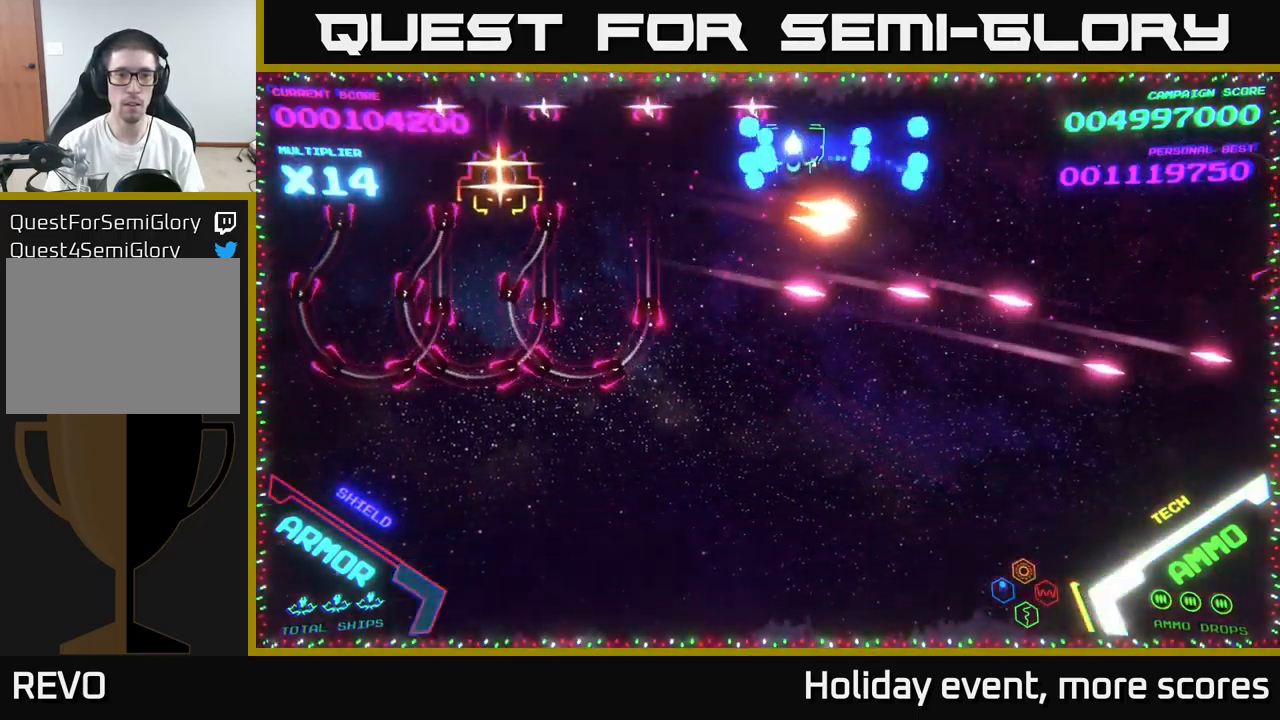
{"buttons": [], "left_stick": "up-right", "right_stick": "center", "events": [[67, "B", "up"], [117, "B", "down"], [117, "left_stick", "down"], [267, "left_stick", "up-right"], [467, "B", "up"]]}
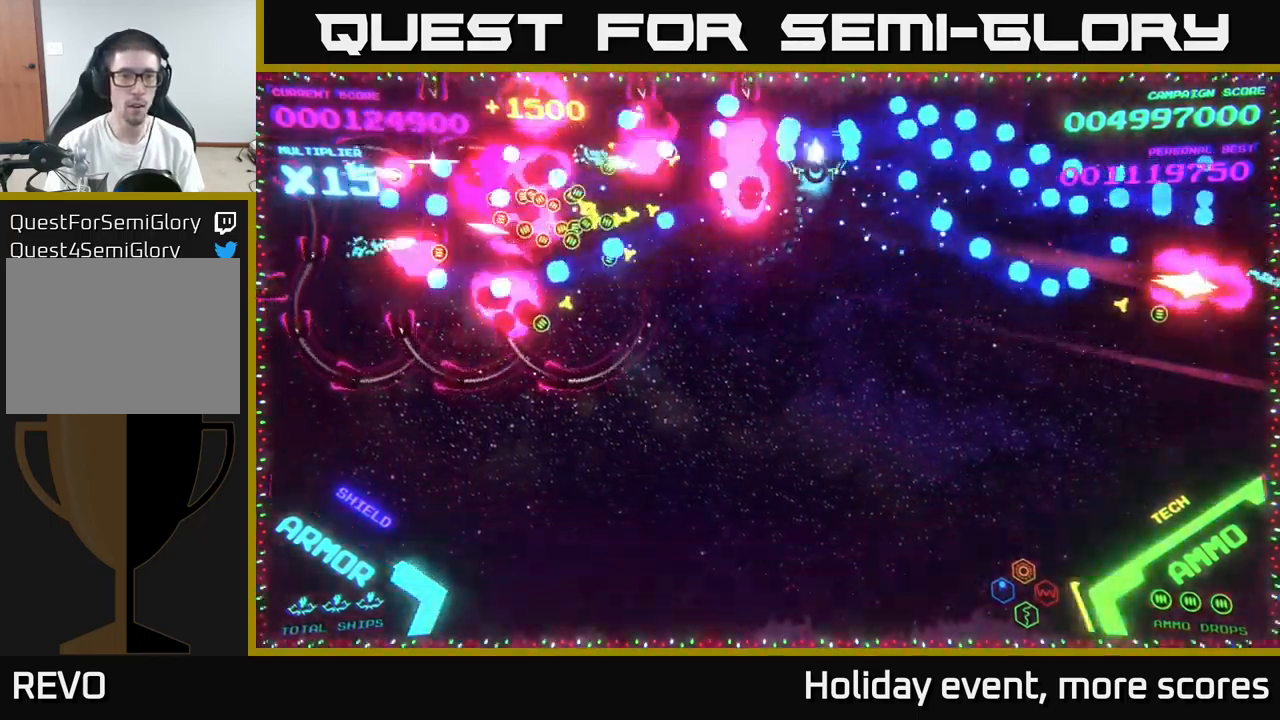
{"buttons": ["B"], "left_stick": "down-left", "right_stick": "center", "events": [[17, "B", "down"], [34, "left_stick", "down"], [84, "B", "up"], [150, "B", "down"], [167, "left_stick", "right"], [234, "B", "up"], [234, "left_stick", "up"], [300, "B", "down"], [384, "B", "up"], [417, "left_stick", "down-left"], [434, "B", "down"]]}
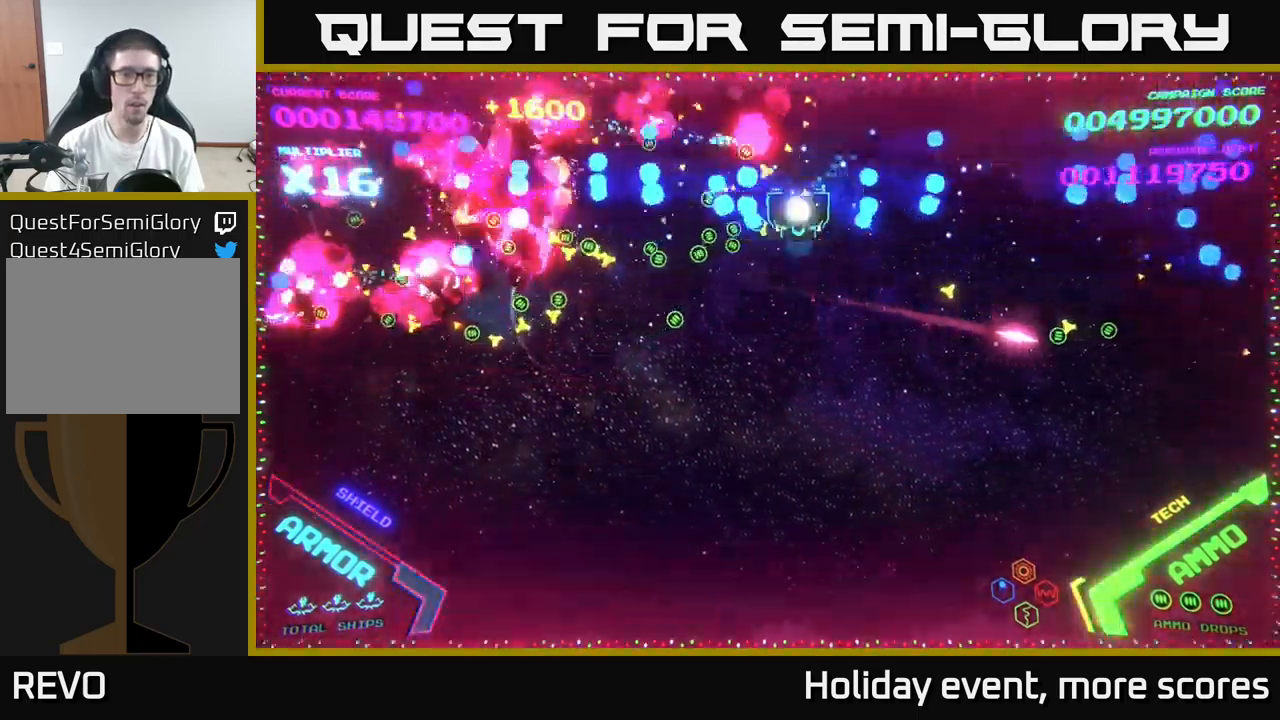
{"buttons": ["B"], "left_stick": "up-left", "right_stick": "center", "events": [[17, "B", "up"], [67, "B", "down"], [67, "left_stick", "left"], [167, "B", "up"], [167, "left_stick", "up-left"], [234, "B", "down"], [317, "B", "up"], [367, "B", "down"], [434, "B", "up"], [484, "B", "down"]]}
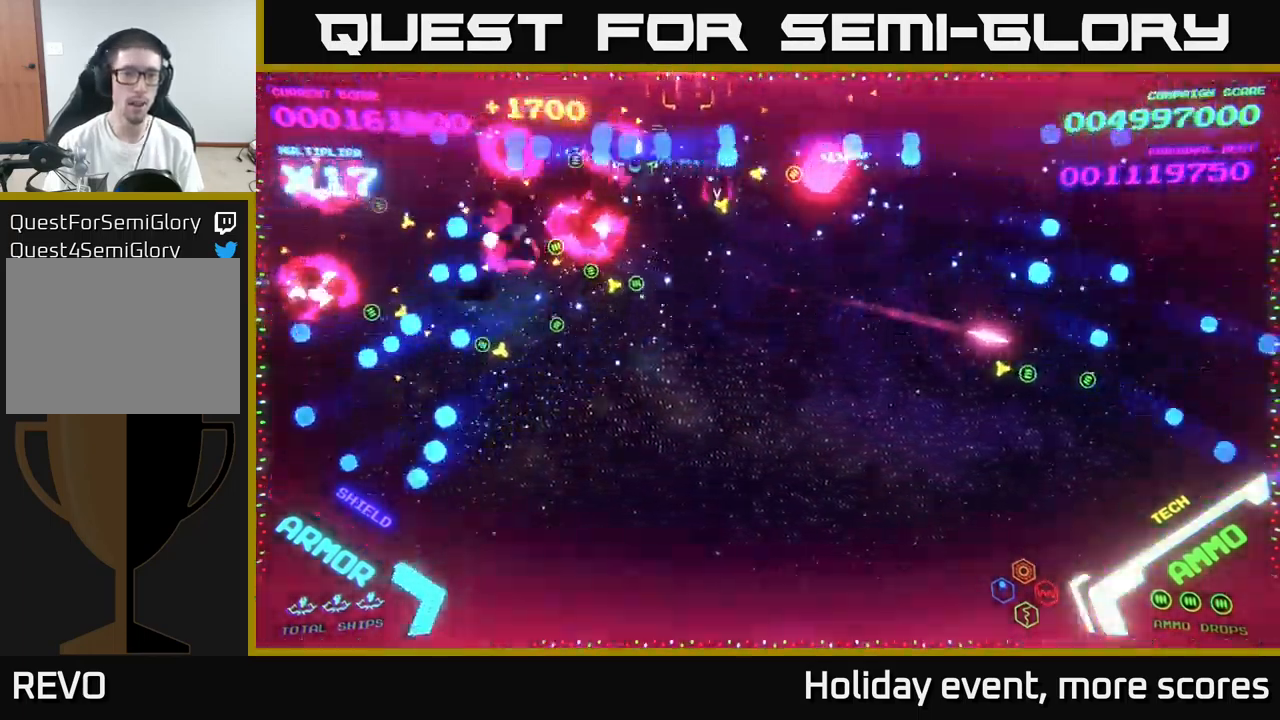
{"buttons": [], "left_stick": "right", "right_stick": "center", "events": [[67, "B", "up"], [67, "left_stick", "down-left"], [384, "left_stick", "down-right"], [434, "left_stick", "right"]]}
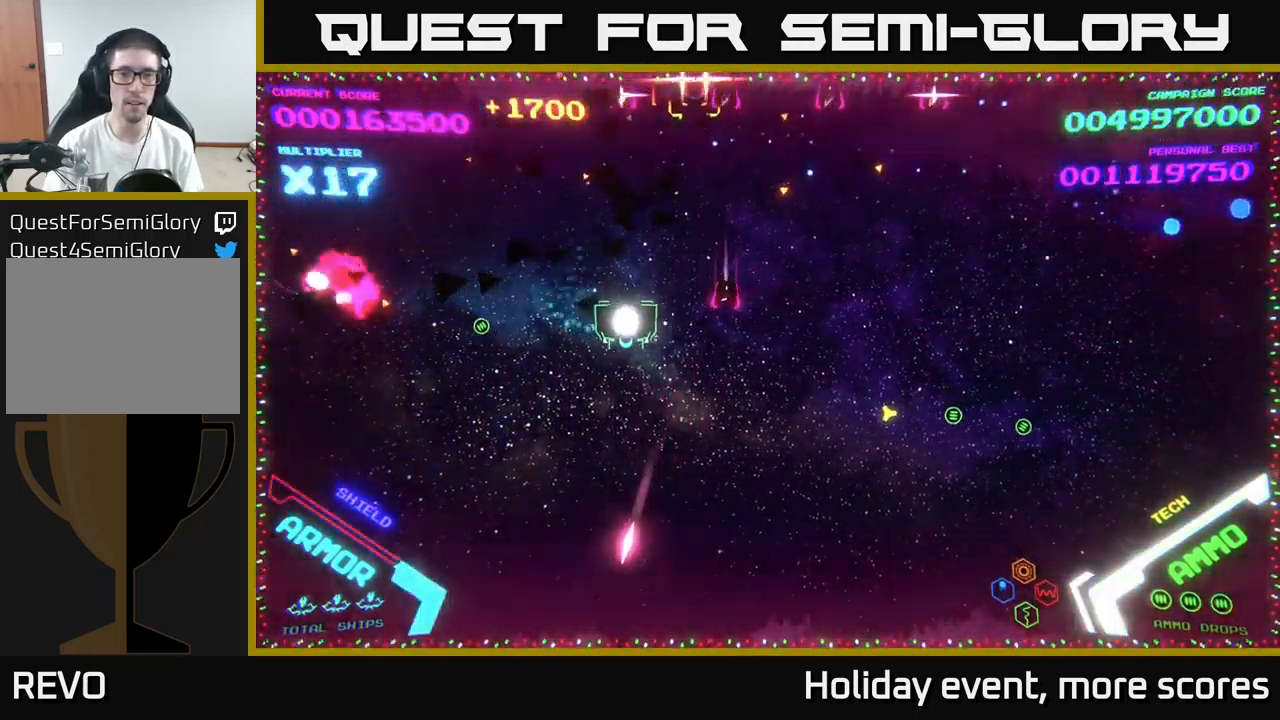
{"buttons": [], "left_stick": "down-left", "right_stick": "center", "events": [[150, "X", "down"], [167, "left_stick", "down"], [217, "X", "up"], [284, "left_stick", "down-left"]]}
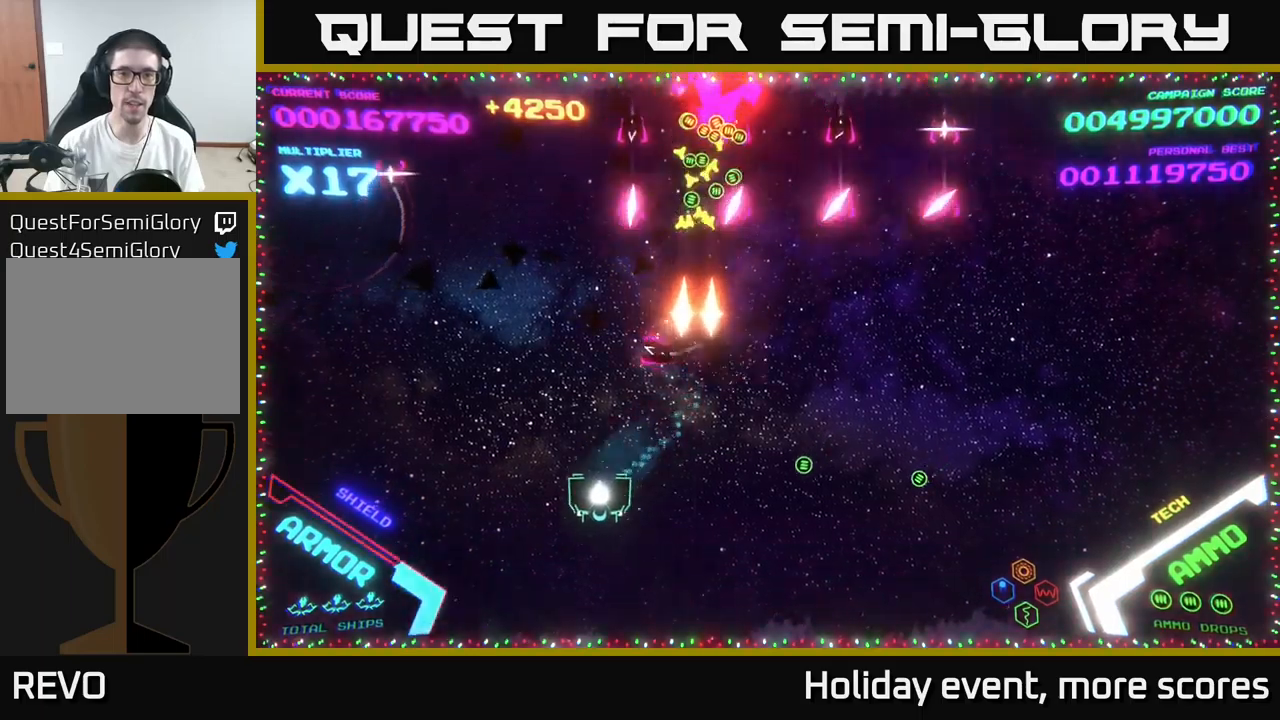
{"buttons": [], "left_stick": "up-left", "right_stick": "center", "events": [[217, "left_stick", "up-left"]]}
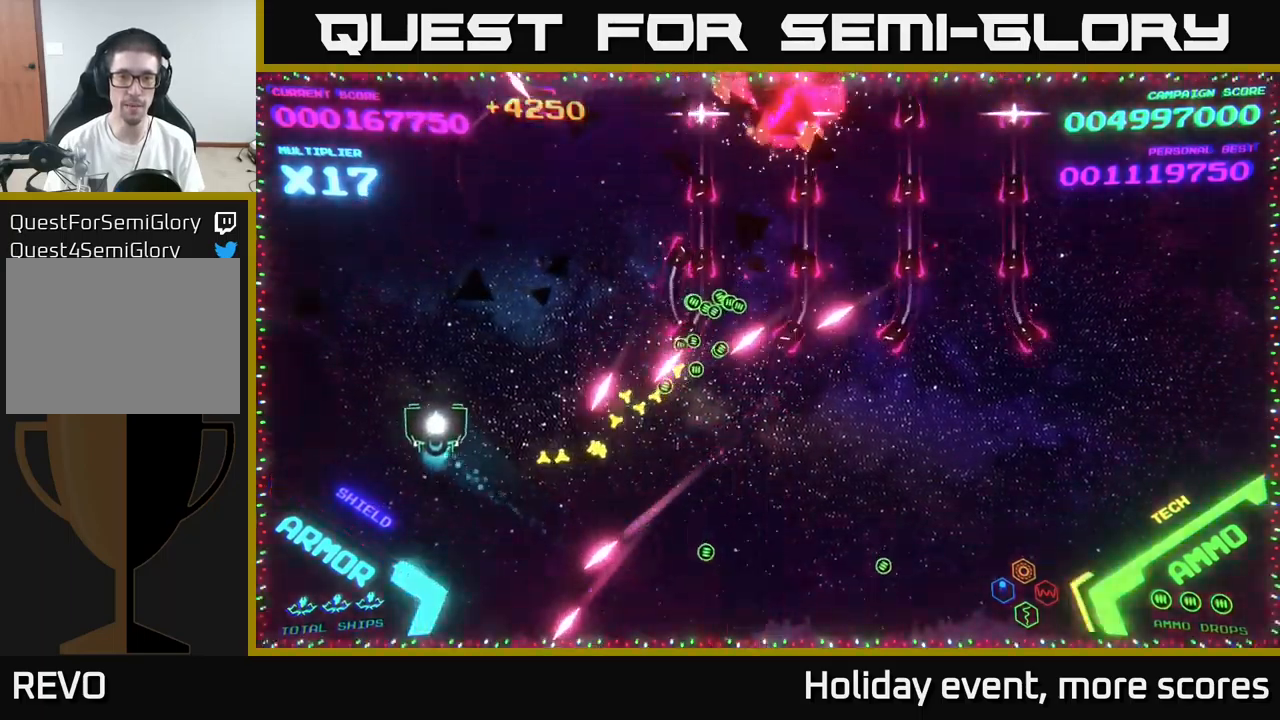
{"buttons": [], "left_stick": "up", "right_stick": "center", "events": [[317, "left_stick", "up"]]}
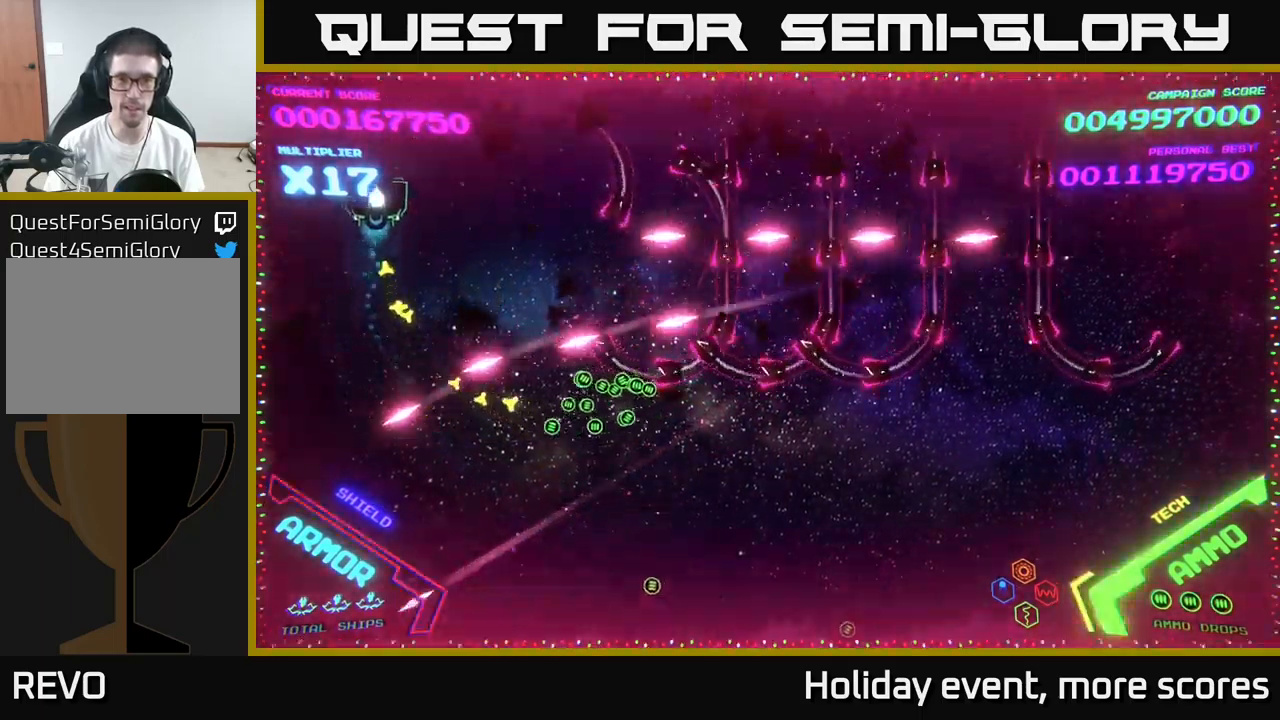
{"buttons": ["B"], "left_stick": "right", "right_stick": "center", "events": [[50, "left_stick", "up-right"], [200, "left_stick", "right"], [450, "B", "down"]]}
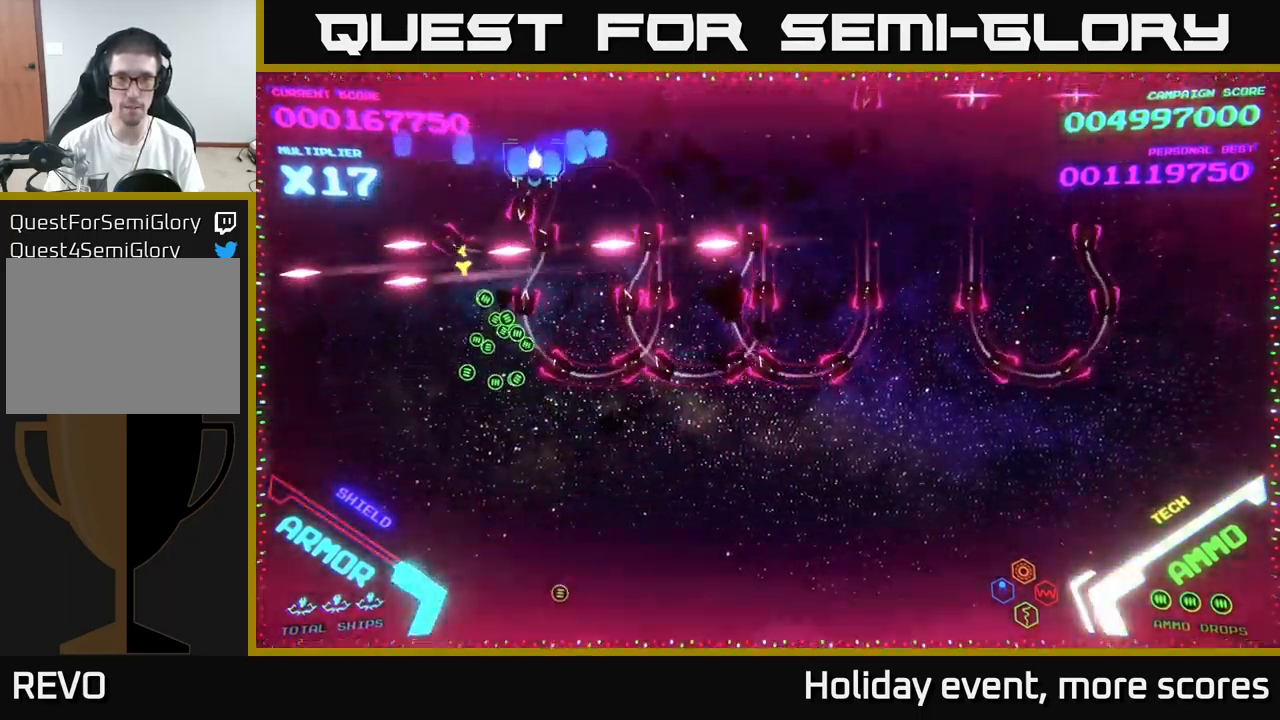
{"buttons": ["B"], "left_stick": "down-right", "right_stick": "center", "events": [[17, "left_stick", "down-right"], [117, "left_stick", "right"], [233, "left_stick", "down-right"], [283, "B", "up"], [350, "B", "down"], [450, "B", "up"], [500, "B", "down"]]}
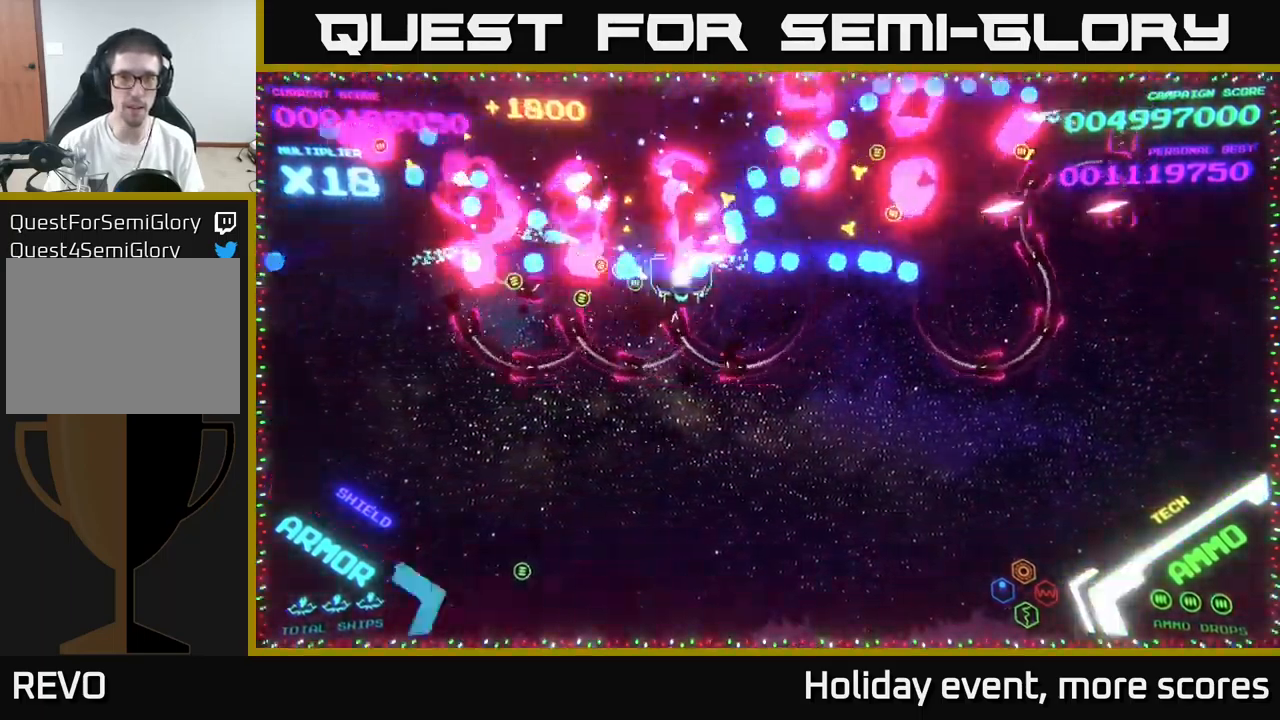
{"buttons": ["B"], "left_stick": "up-left", "right_stick": "center", "events": [[100, "B", "up"], [133, "B", "down"], [200, "left_stick", "left"], [233, "B", "up"], [283, "B", "down"], [400, "left_stick", "up-left"], [417, "B", "up"], [467, "B", "down"]]}
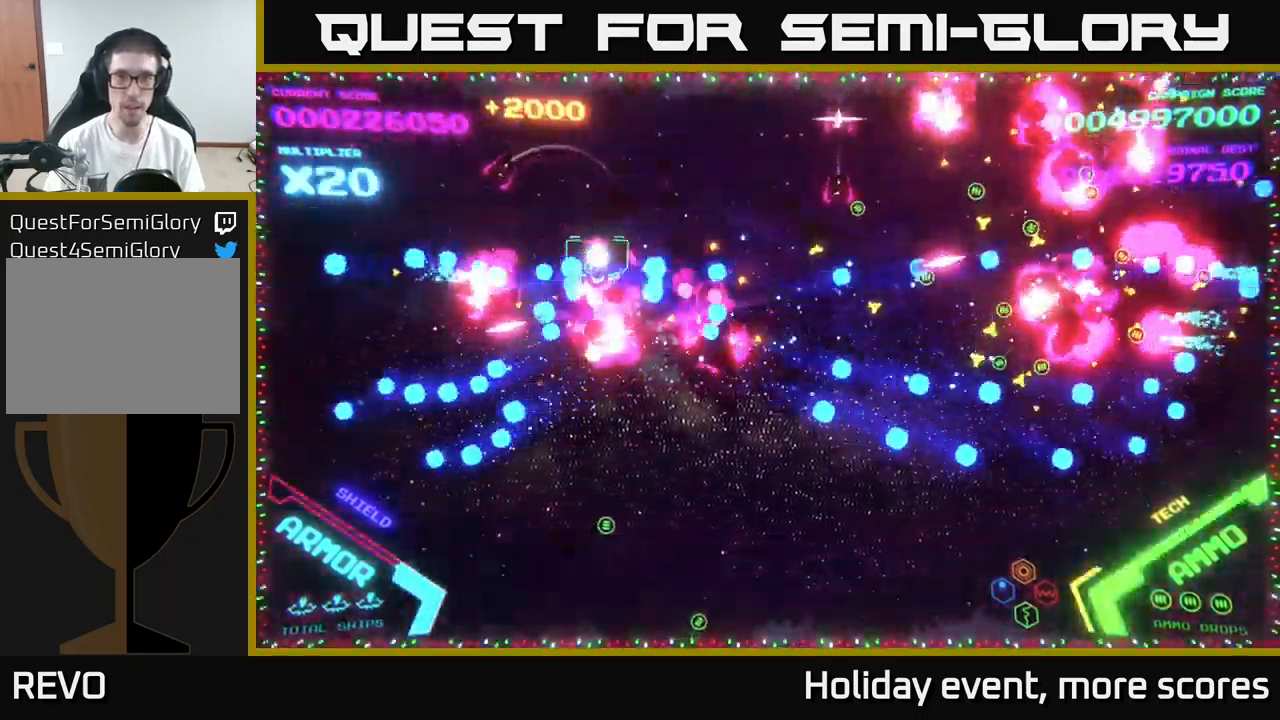
{"buttons": [], "left_stick": "right", "right_stick": "center", "events": [[83, "B", "up"], [150, "B", "down"], [150, "left_stick", "up"], [283, "B", "up"], [317, "B", "down"], [417, "B", "up"], [467, "left_stick", "right"]]}
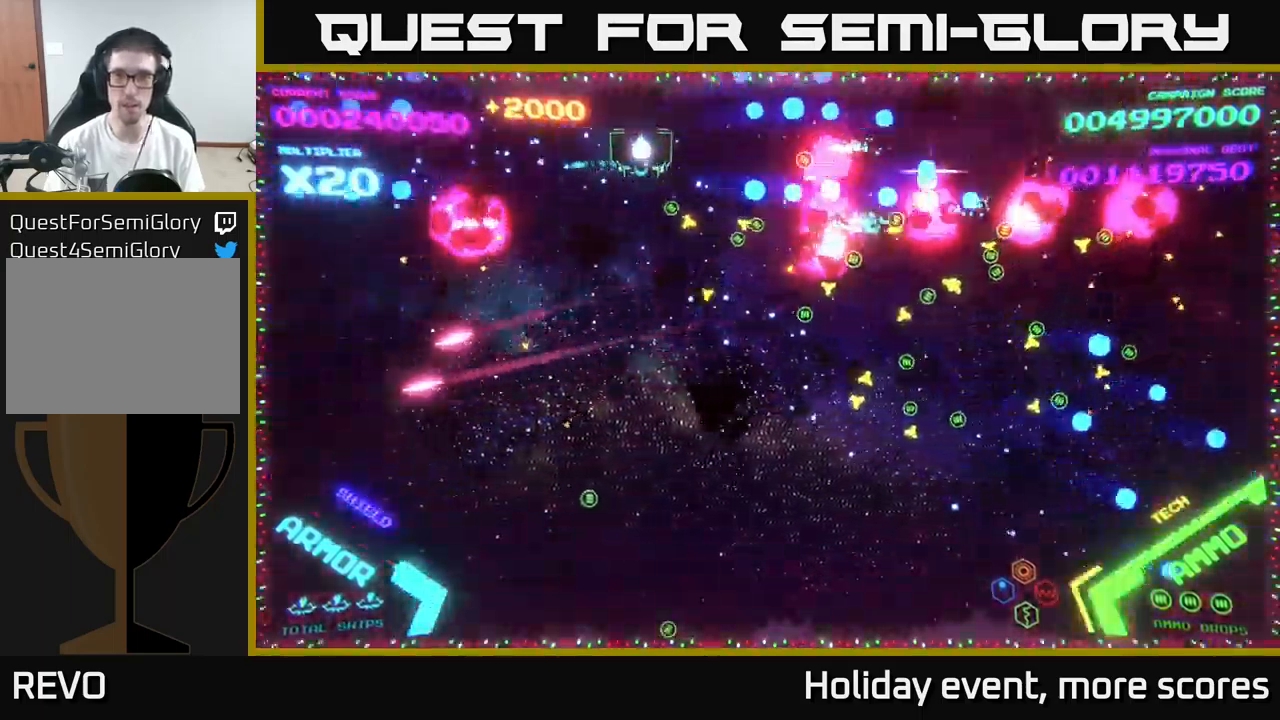
{"buttons": [], "left_stick": "down-right", "right_stick": "center", "events": [[217, "left_stick", "left"], [483, "left_stick", "down-right"]]}
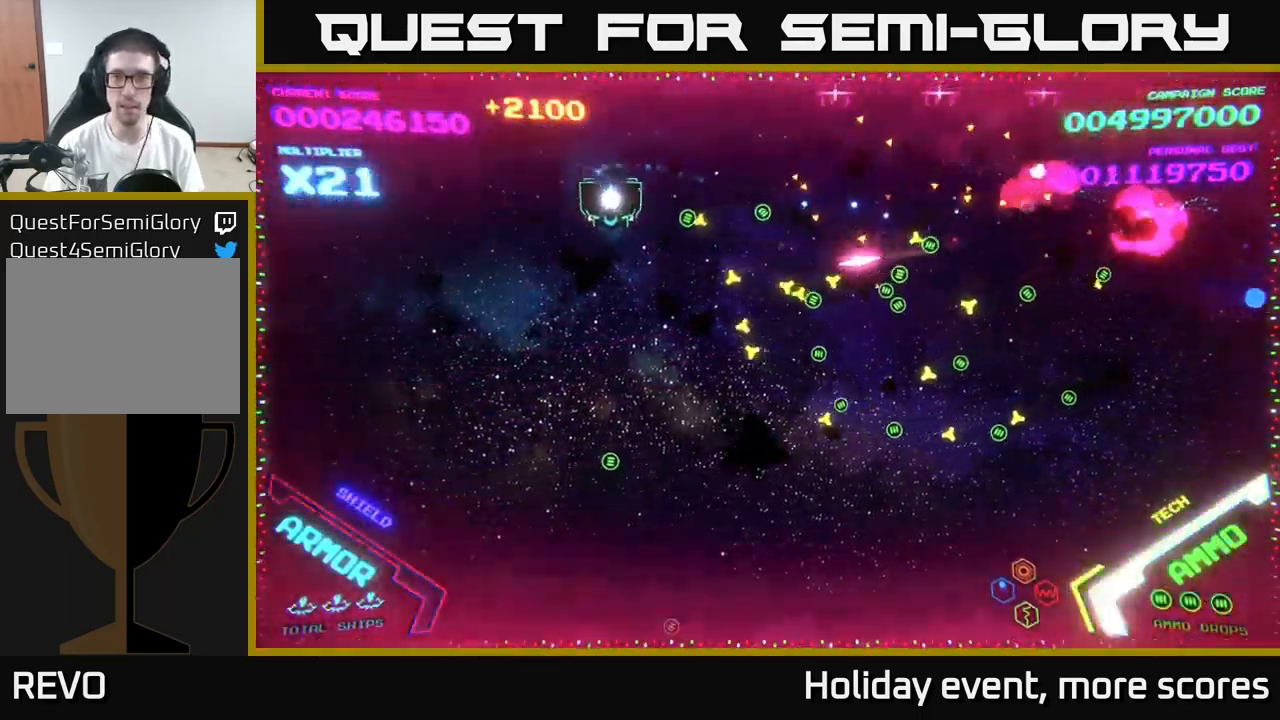
{"buttons": [], "left_stick": "right", "right_stick": "center", "events": [[167, "left_stick", "up-right"], [467, "left_stick", "right"]]}
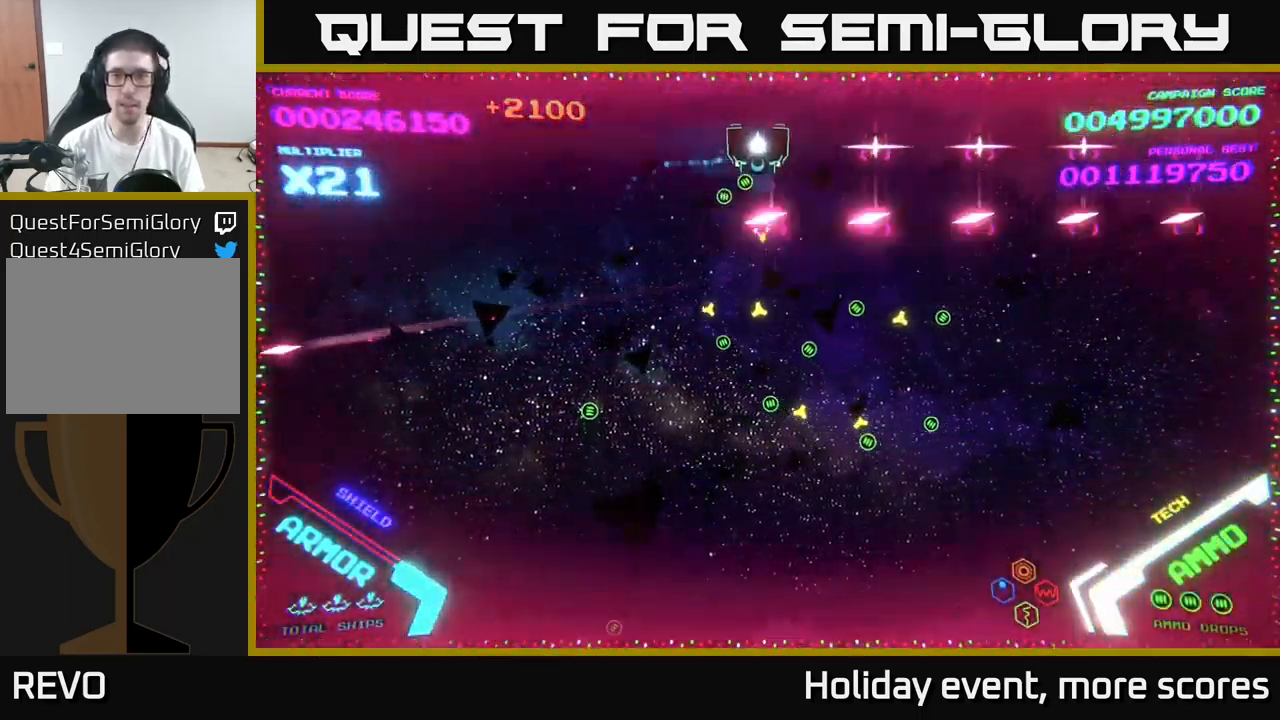
{"buttons": [], "left_stick": "center", "right_stick": "center", "events": [[400, "left_stick", "center"]]}
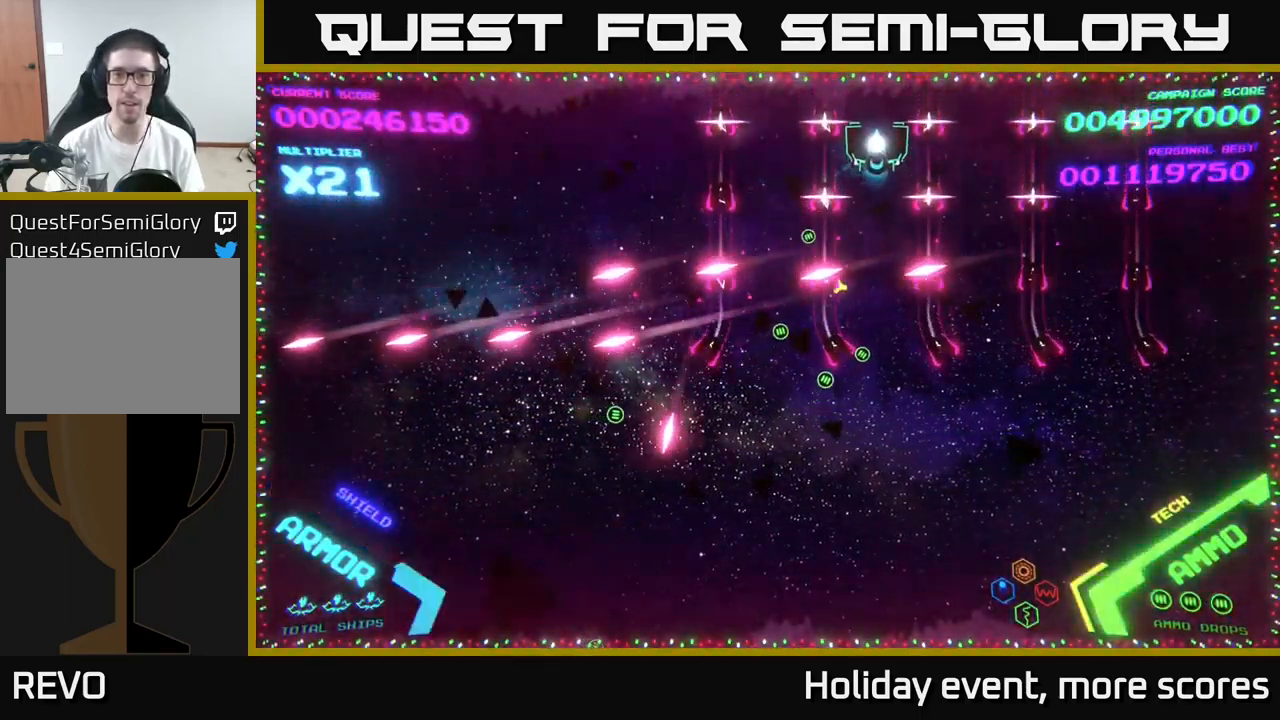
{"buttons": [], "left_stick": "center", "right_stick": "center", "events": []}
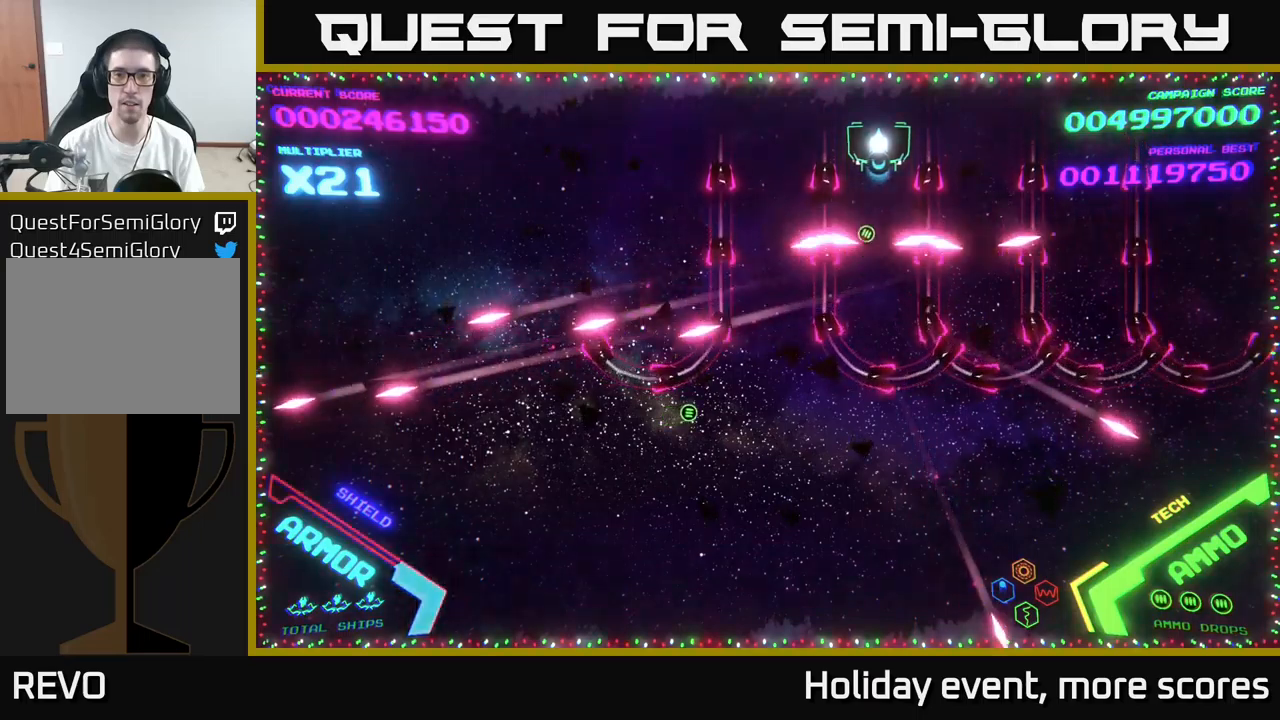
{"buttons": [], "left_stick": "center", "right_stick": "center", "events": []}
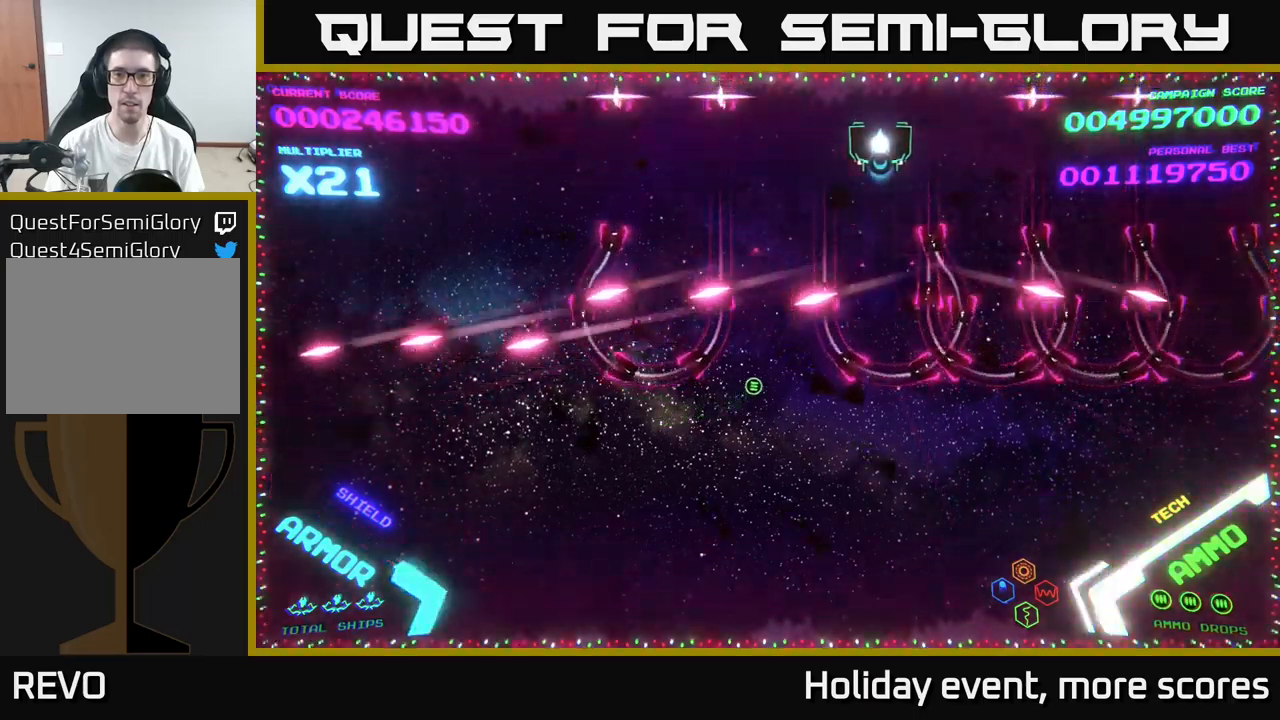
{"buttons": [], "left_stick": "center", "right_stick": "center", "events": []}
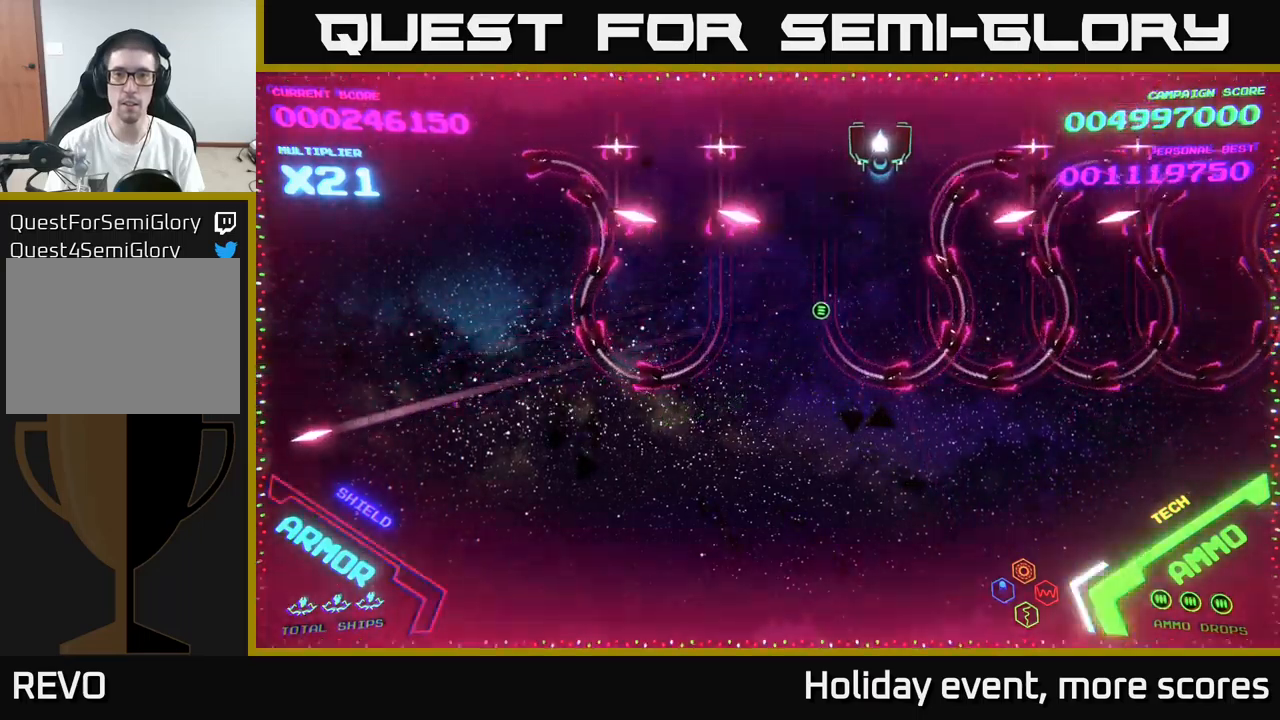
{"buttons": [], "left_stick": "center", "right_stick": "center", "events": [[150, "left_stick", "up"], [317, "left_stick", "center"]]}
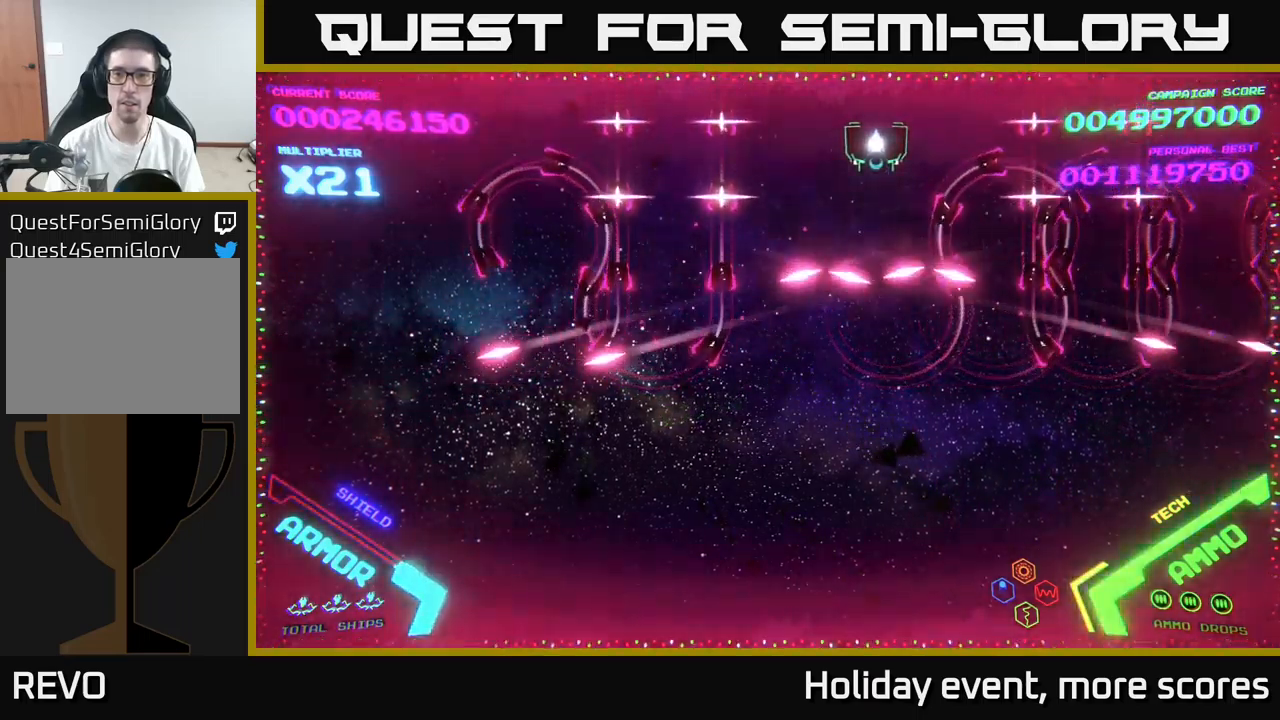
{"buttons": [], "left_stick": "center", "right_stick": "center", "events": []}